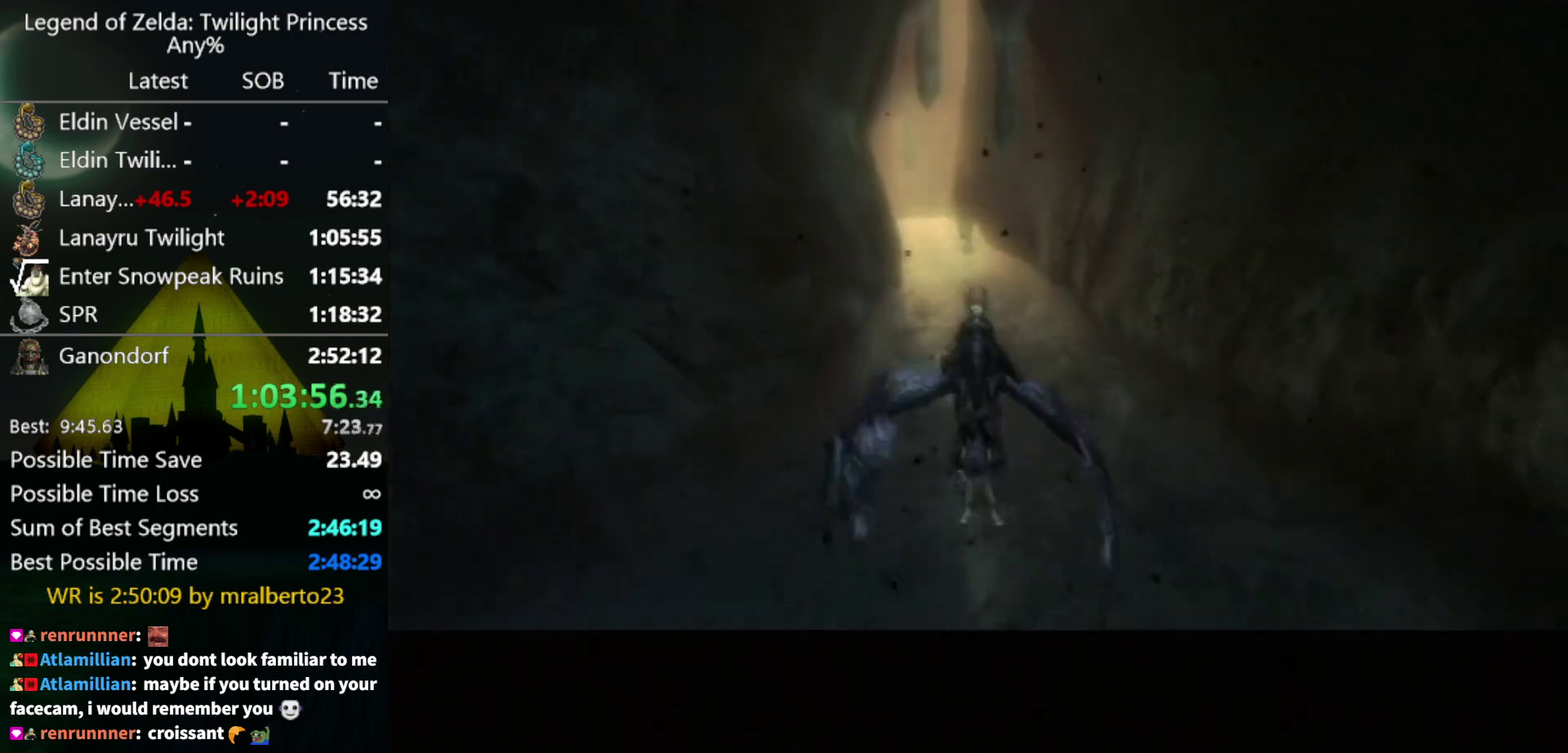
Gameplay with a controller (Nintendo layout); each line is a JSON object with the inputs held at the frame after it. "events" lists button and stick changes between this image and that frame as [ms after this image, input, new state], when the widget could be followed in between. Not read: L3 R3 START.
{"buttons": ["A"], "left_stick": "center", "right_stick": "center", "events": [[100, "A", "down"], [167, "A", "up"], [267, "A", "down"], [333, "A", "up"], [433, "A", "down"]]}
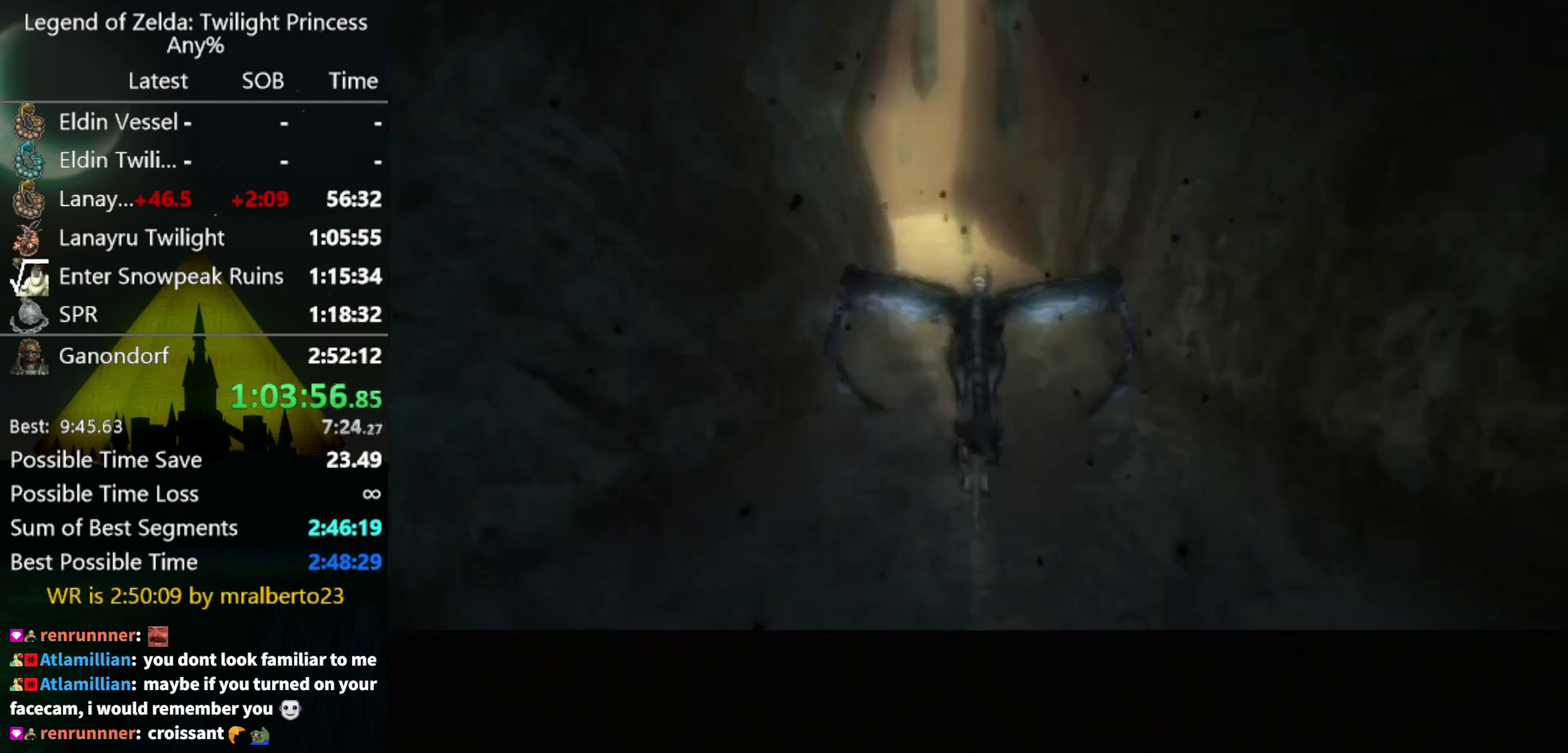
{"buttons": [], "left_stick": "center", "right_stick": "center", "events": [[33, "A", "up"], [100, "A", "down"], [167, "A", "up"], [267, "A", "down"], [367, "A", "up"], [433, "A", "down"], [500, "A", "up"]]}
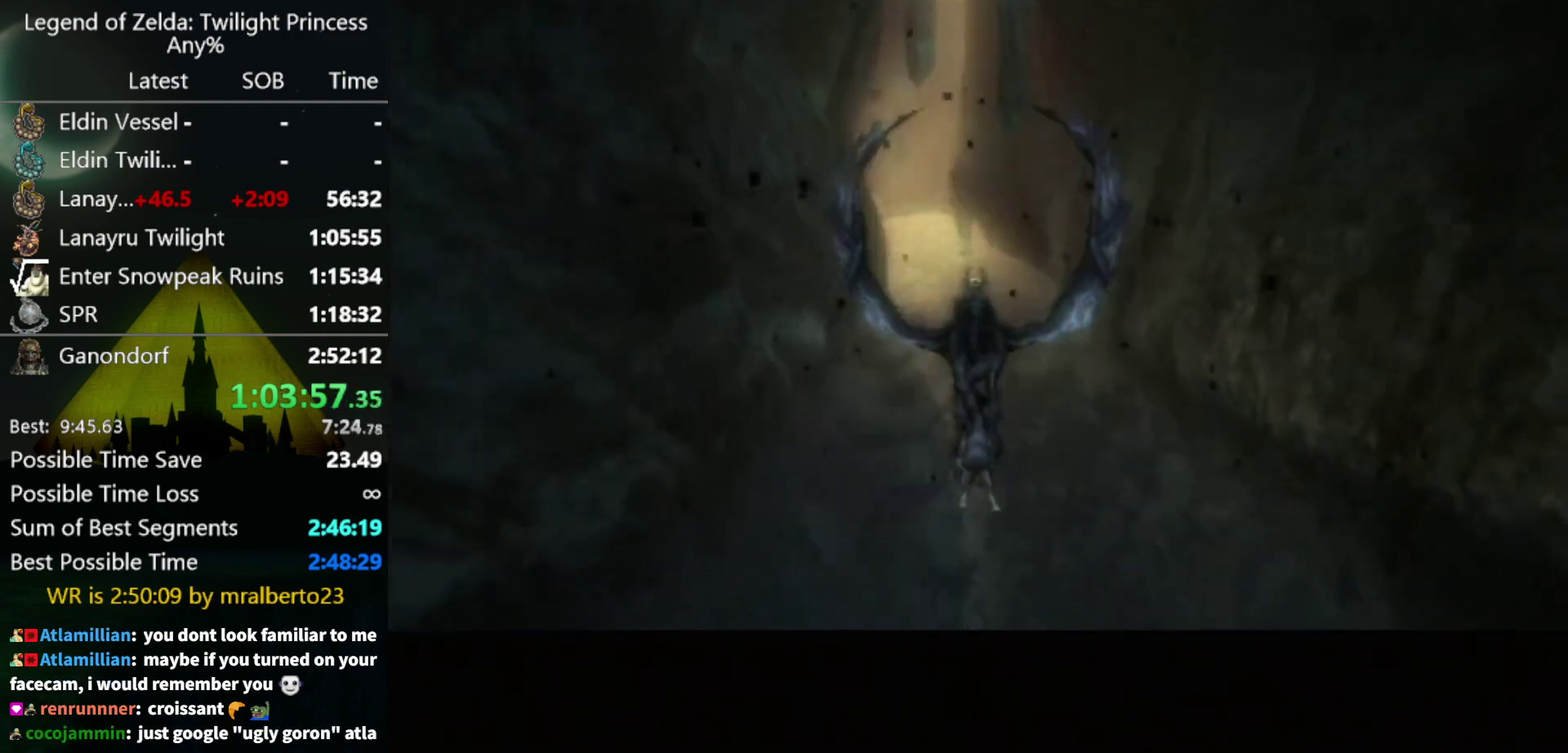
{"buttons": [], "left_stick": "down-left", "right_stick": "center", "events": [[333, "left_stick", "down-left"], [400, "A", "down"], [467, "A", "up"]]}
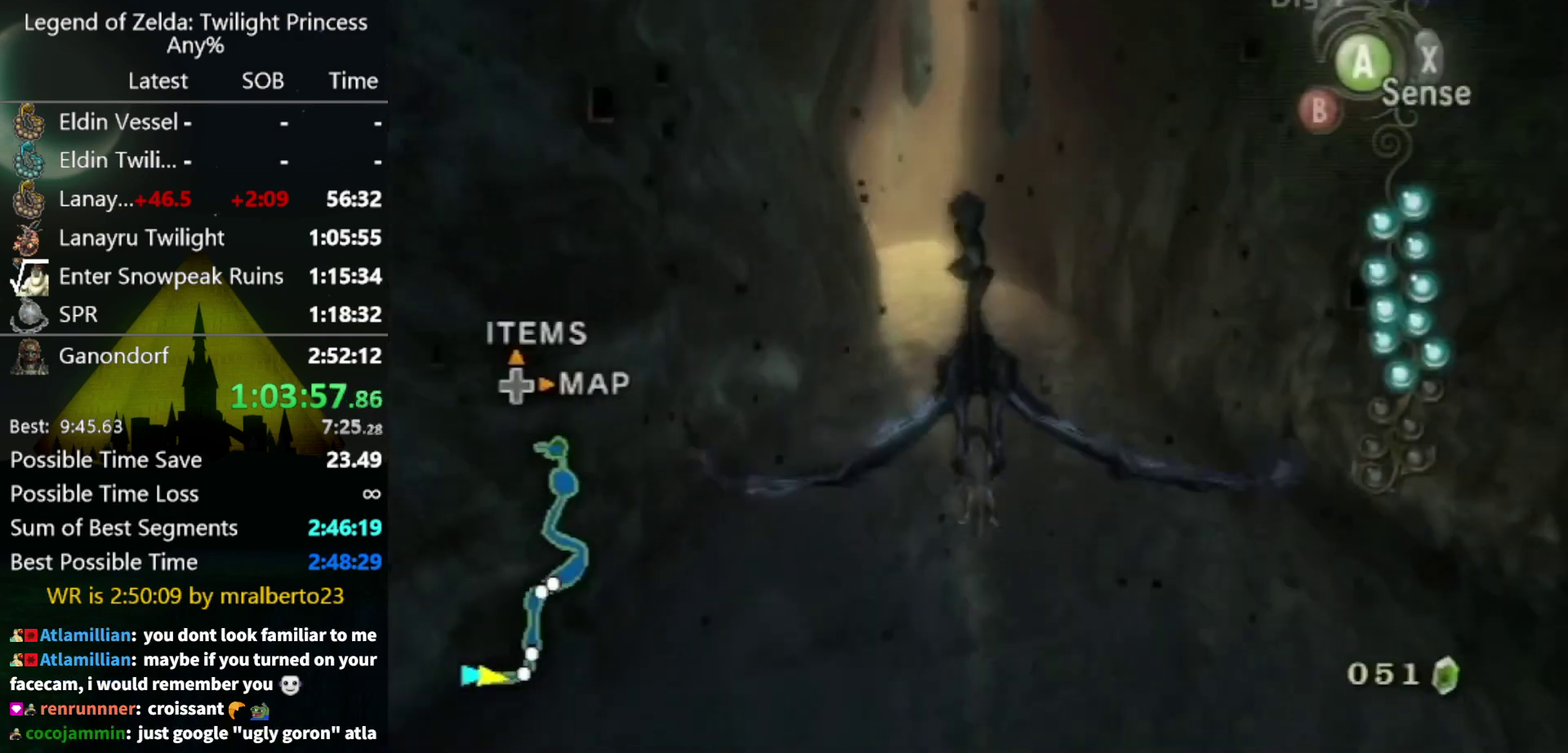
{"buttons": [], "left_stick": "down-left", "right_stick": "center", "events": []}
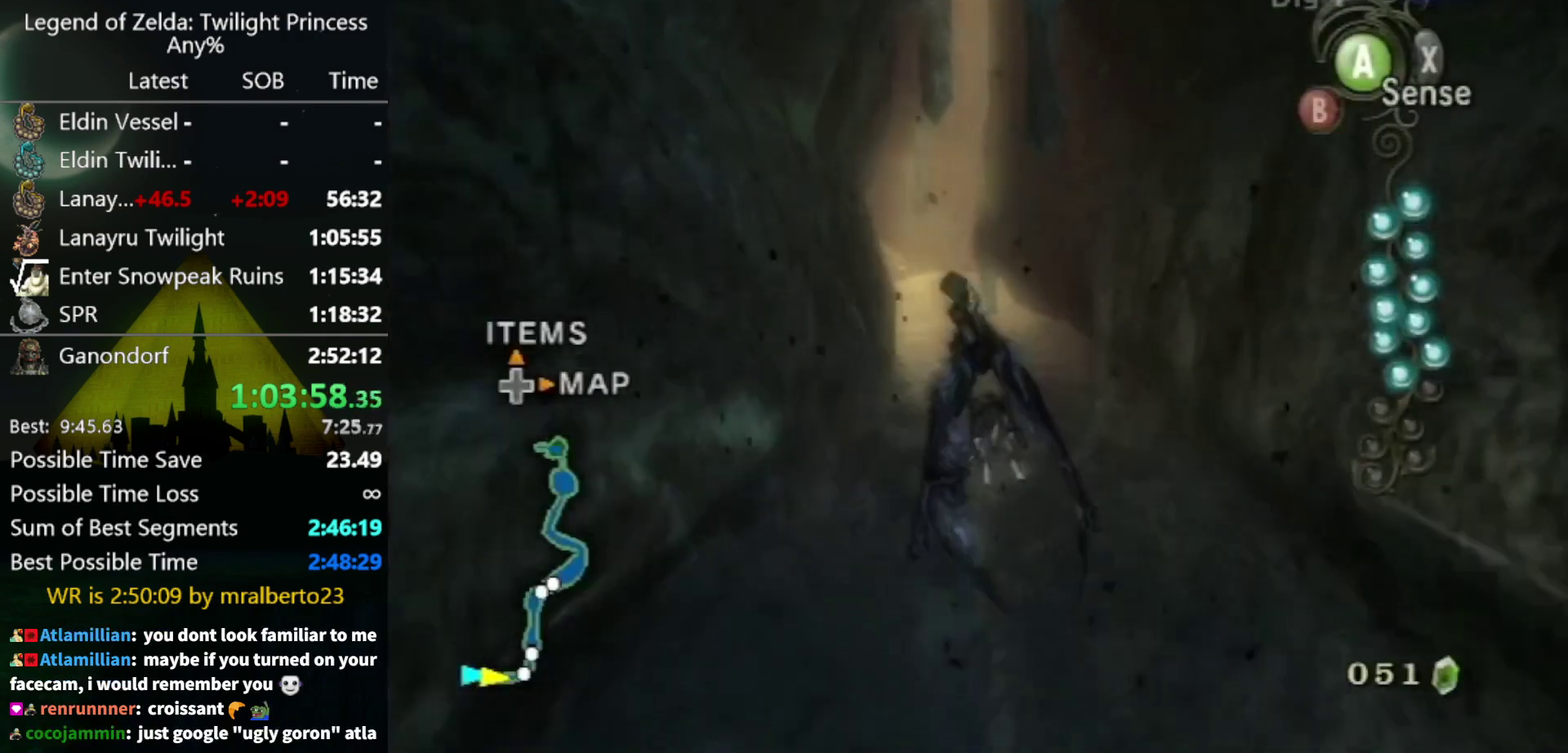
{"buttons": [], "left_stick": "center", "right_stick": "center", "events": [[267, "left_stick", "center"]]}
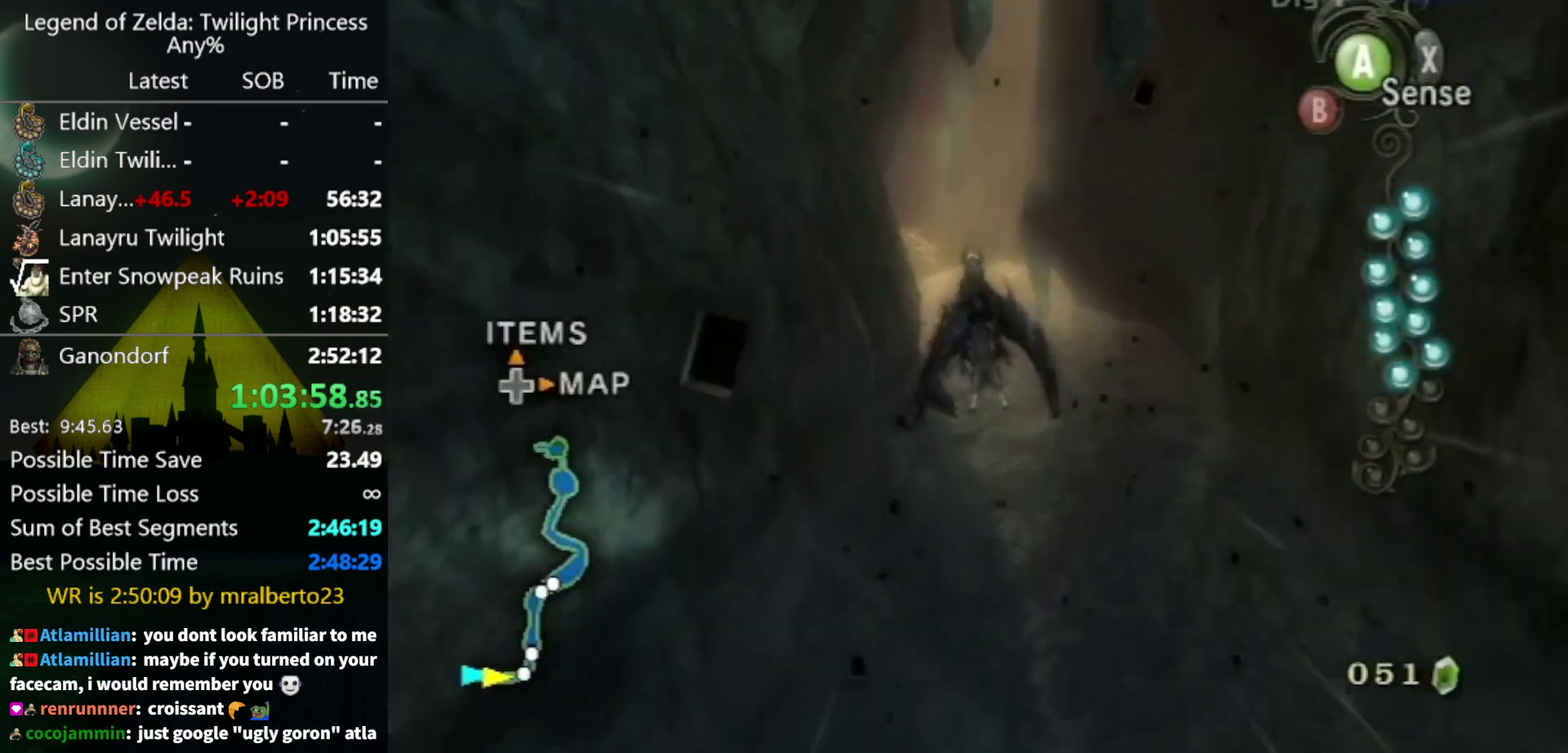
{"buttons": ["A"], "left_stick": "down", "right_stick": "center", "events": [[200, "left_stick", "down"], [467, "A", "down"]]}
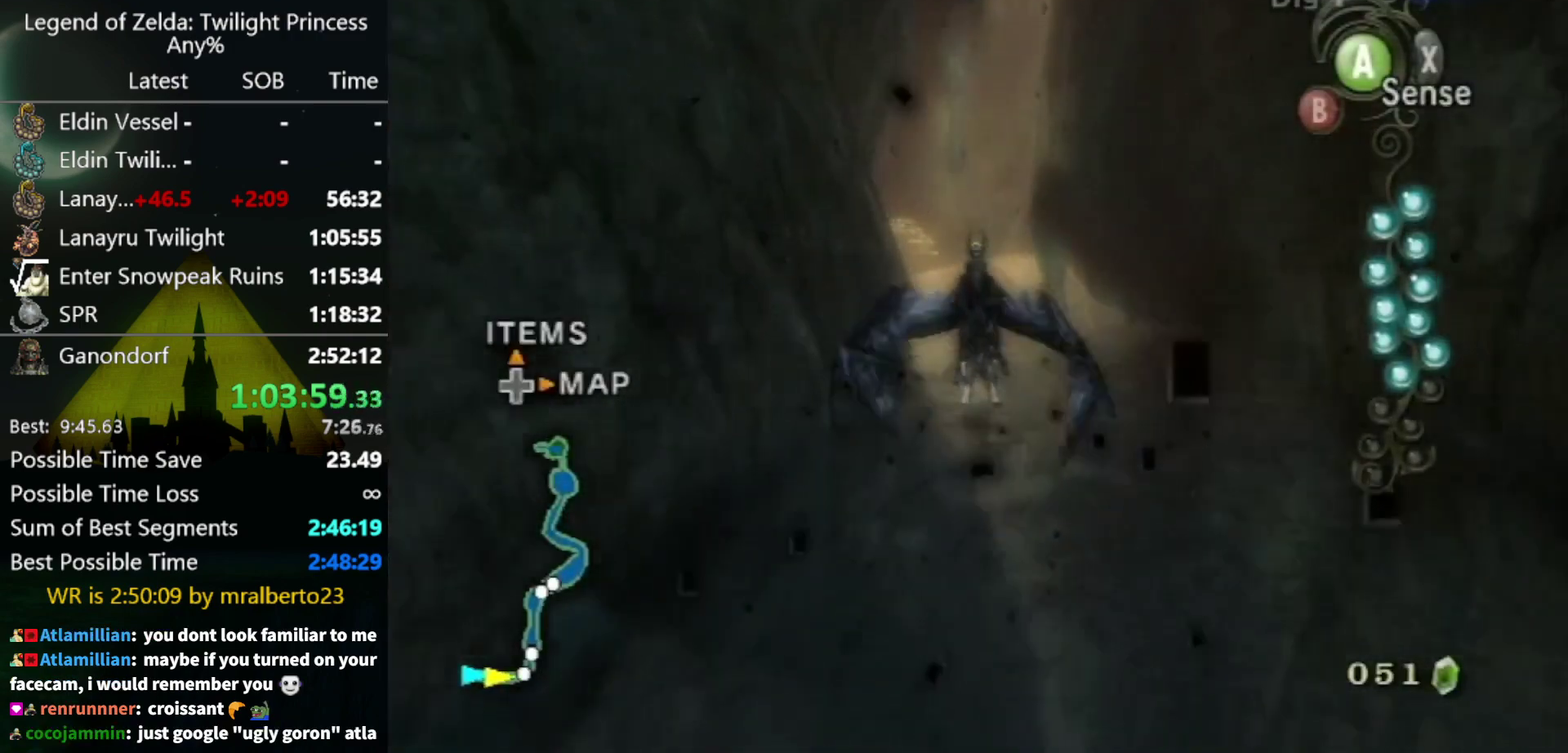
{"buttons": [], "left_stick": "down", "right_stick": "center", "events": [[67, "A", "up"], [133, "A", "down"], [233, "A", "up"], [333, "A", "down"], [400, "A", "up"]]}
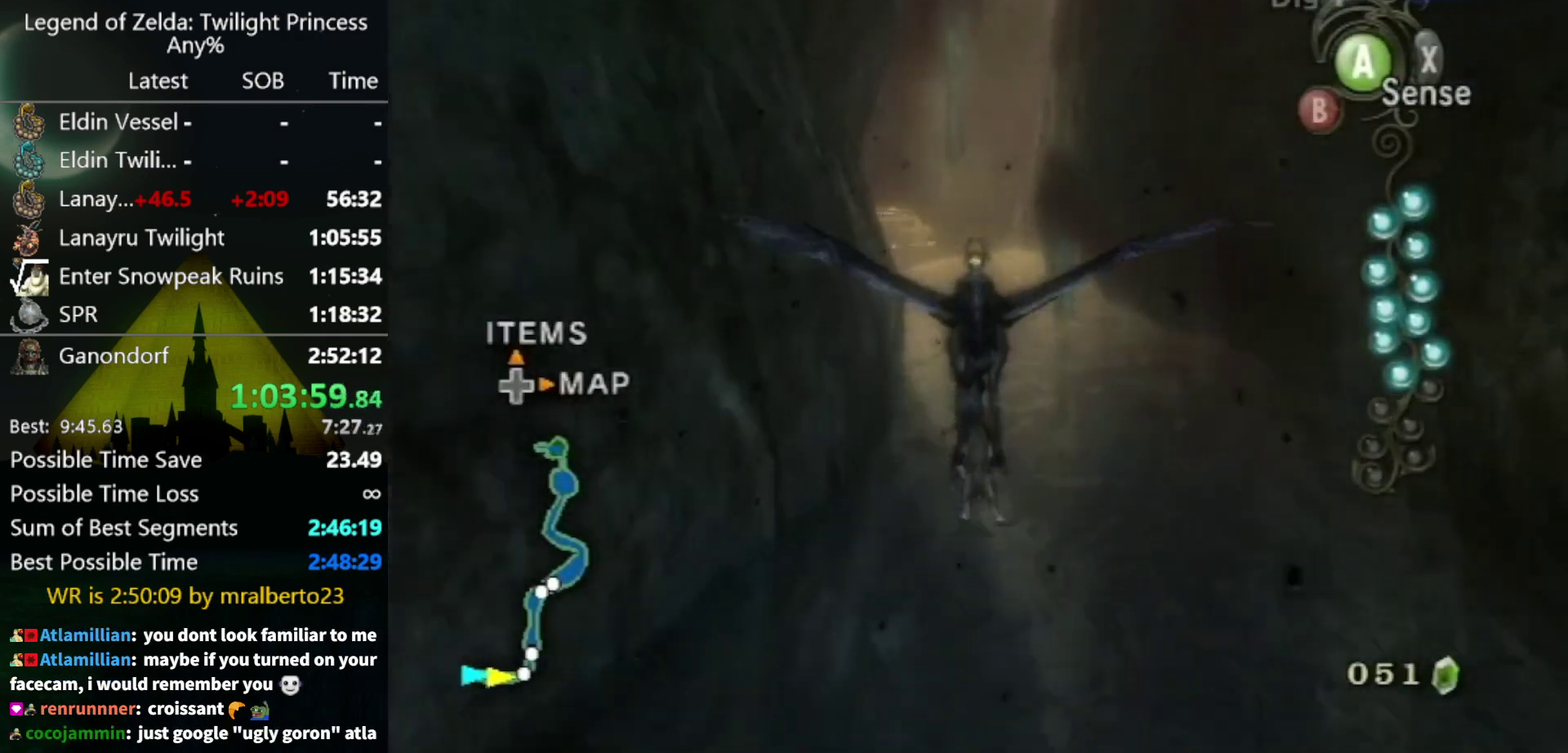
{"buttons": [], "left_stick": "down-left", "right_stick": "center", "events": [[167, "A", "down"], [233, "A", "up"], [233, "left_stick", "down-left"], [333, "A", "down"], [433, "A", "up"]]}
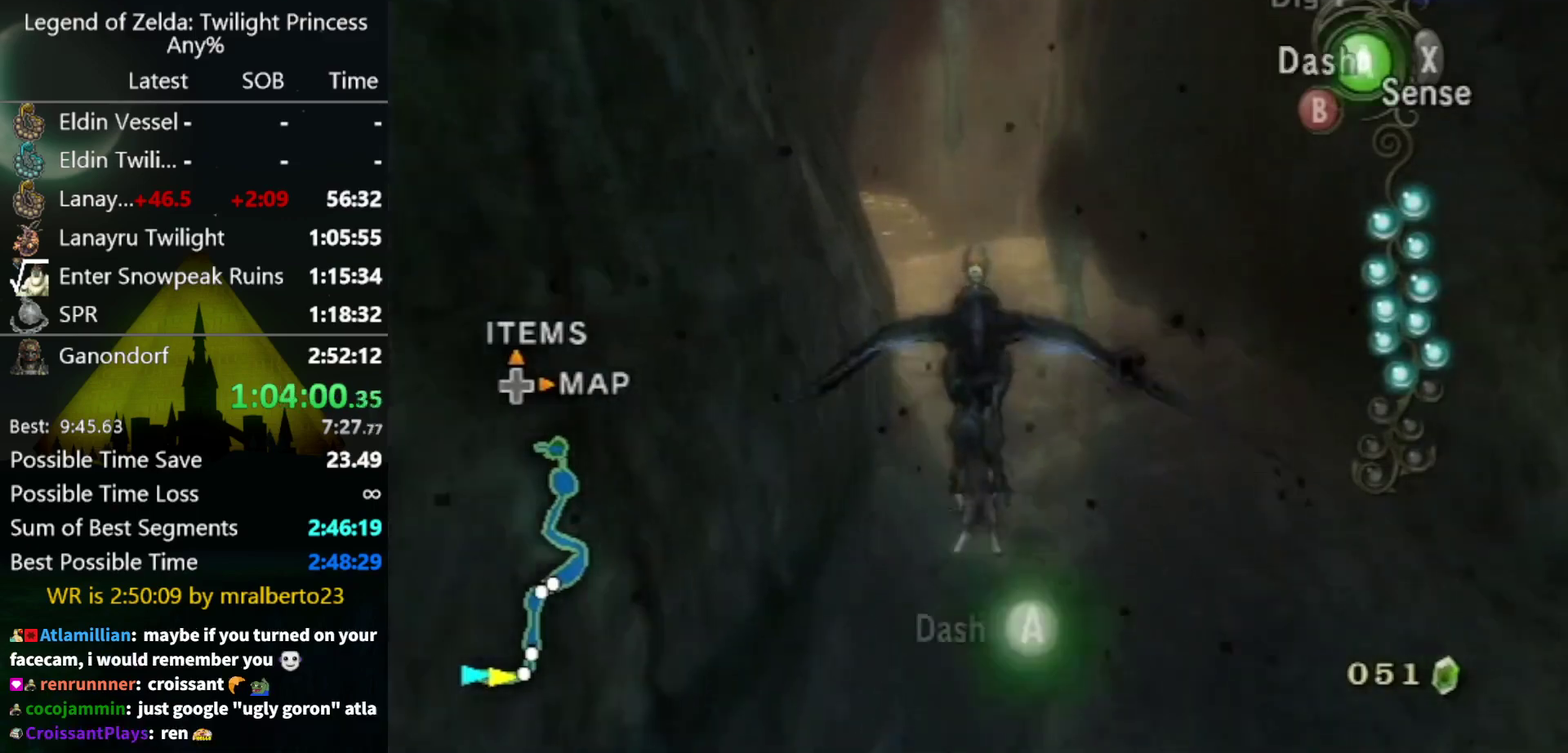
{"buttons": [], "left_stick": "down-left", "right_stick": "center", "events": [[200, "A", "down"], [300, "A", "up"]]}
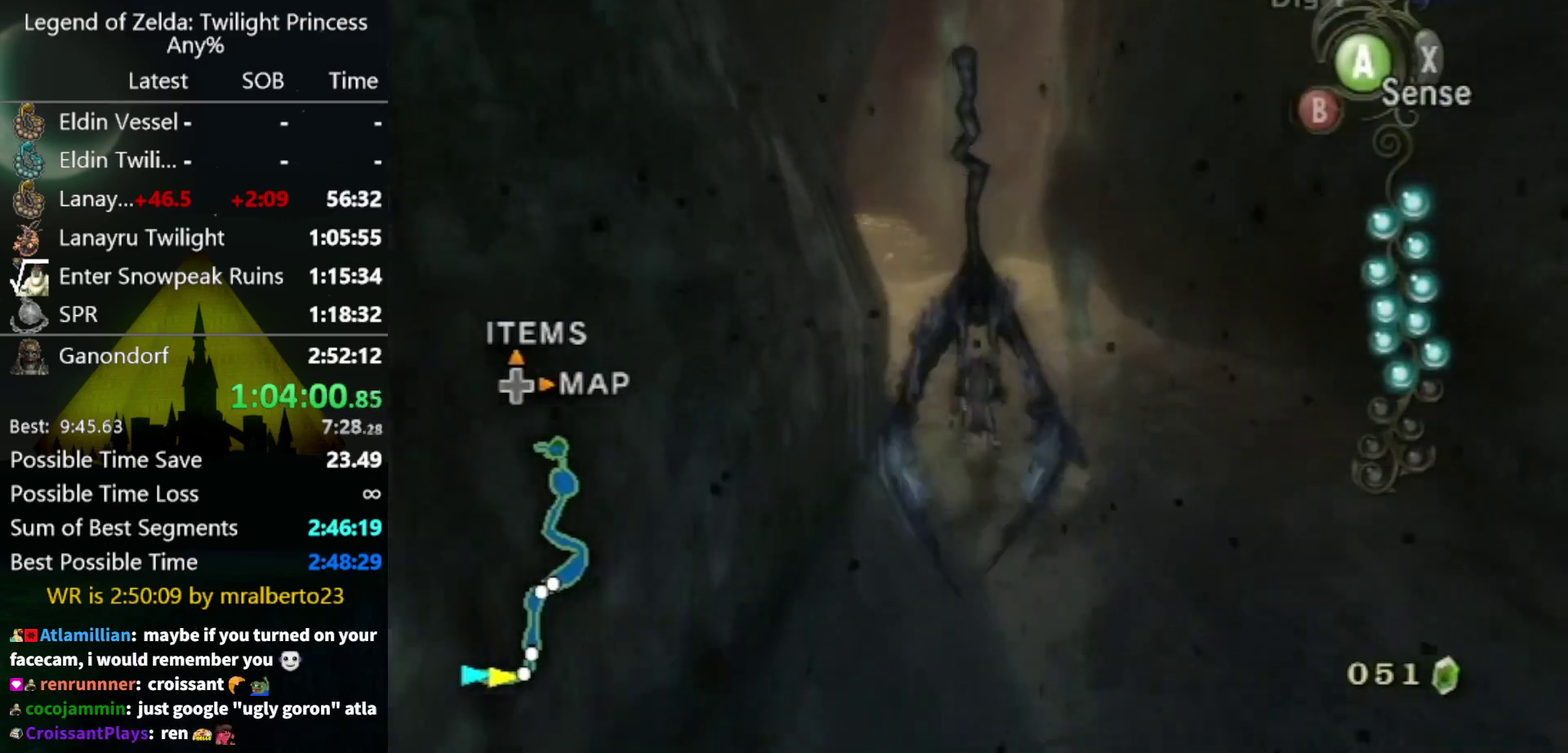
{"buttons": [], "left_stick": "down-left", "right_stick": "center", "events": [[167, "A", "down"], [233, "A", "up"]]}
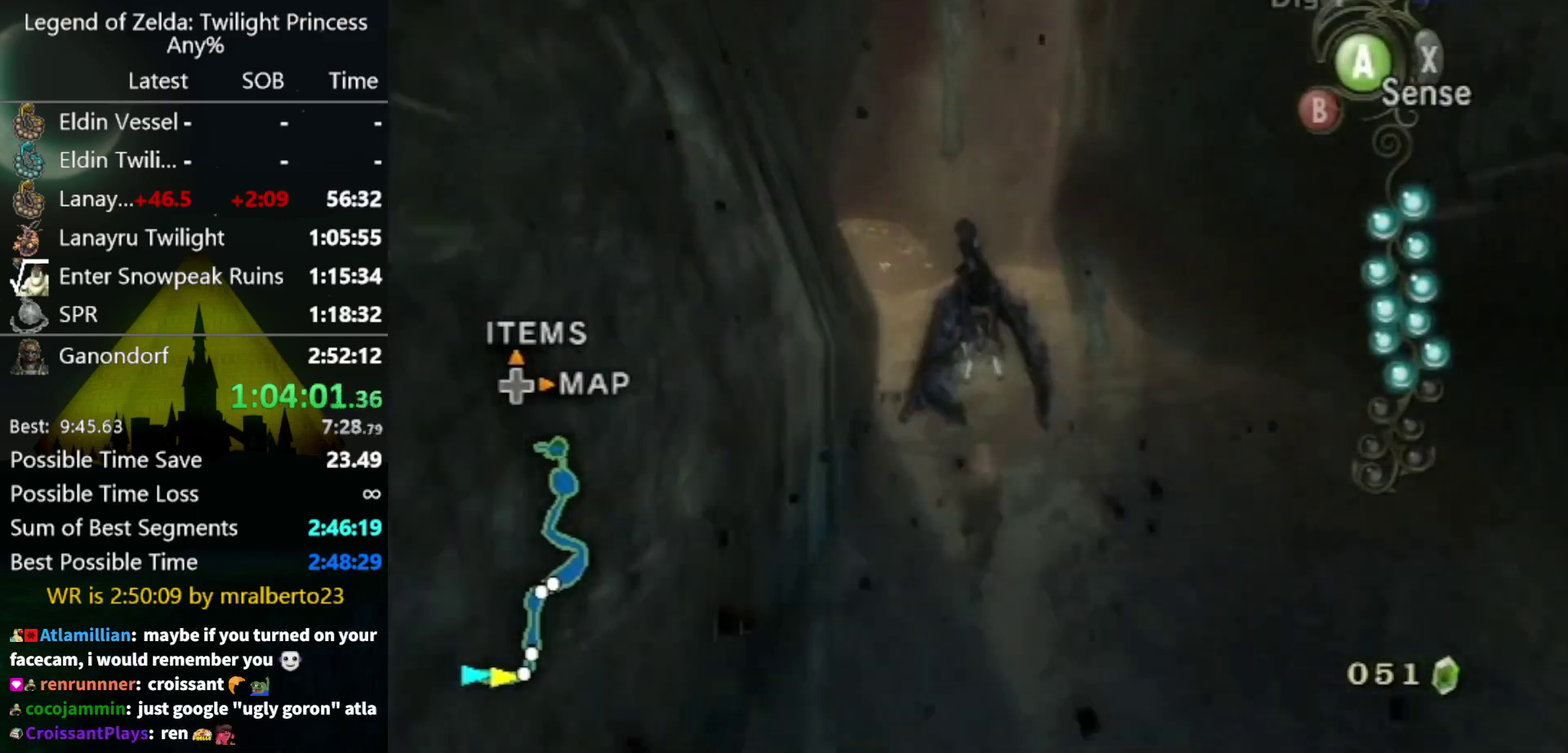
{"buttons": [], "left_stick": "down-left", "right_stick": "center", "events": []}
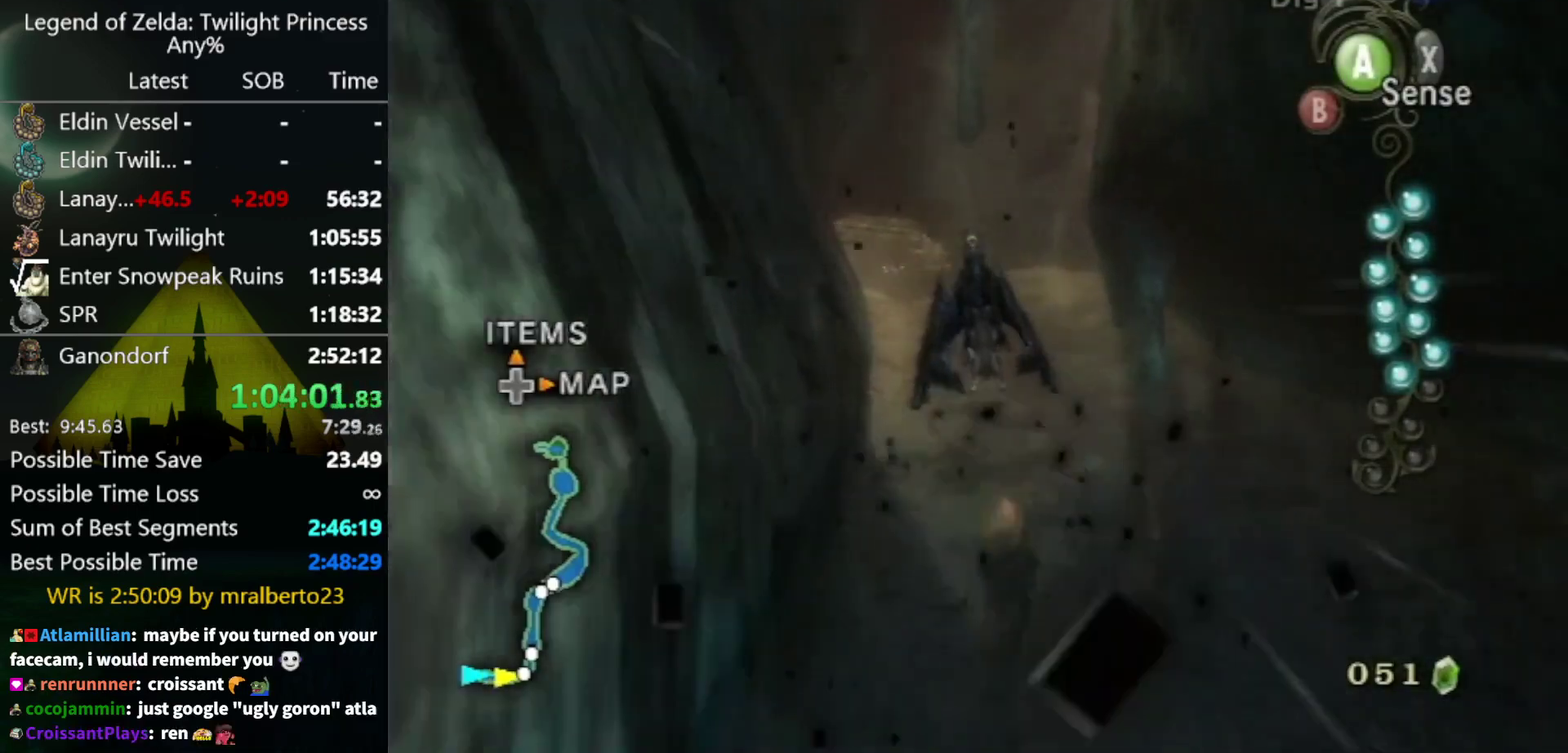
{"buttons": [], "left_stick": "down-left", "right_stick": "center", "events": [[67, "A", "down"], [133, "A", "up"], [233, "A", "down"], [333, "A", "up"], [400, "A", "down"], [500, "A", "up"]]}
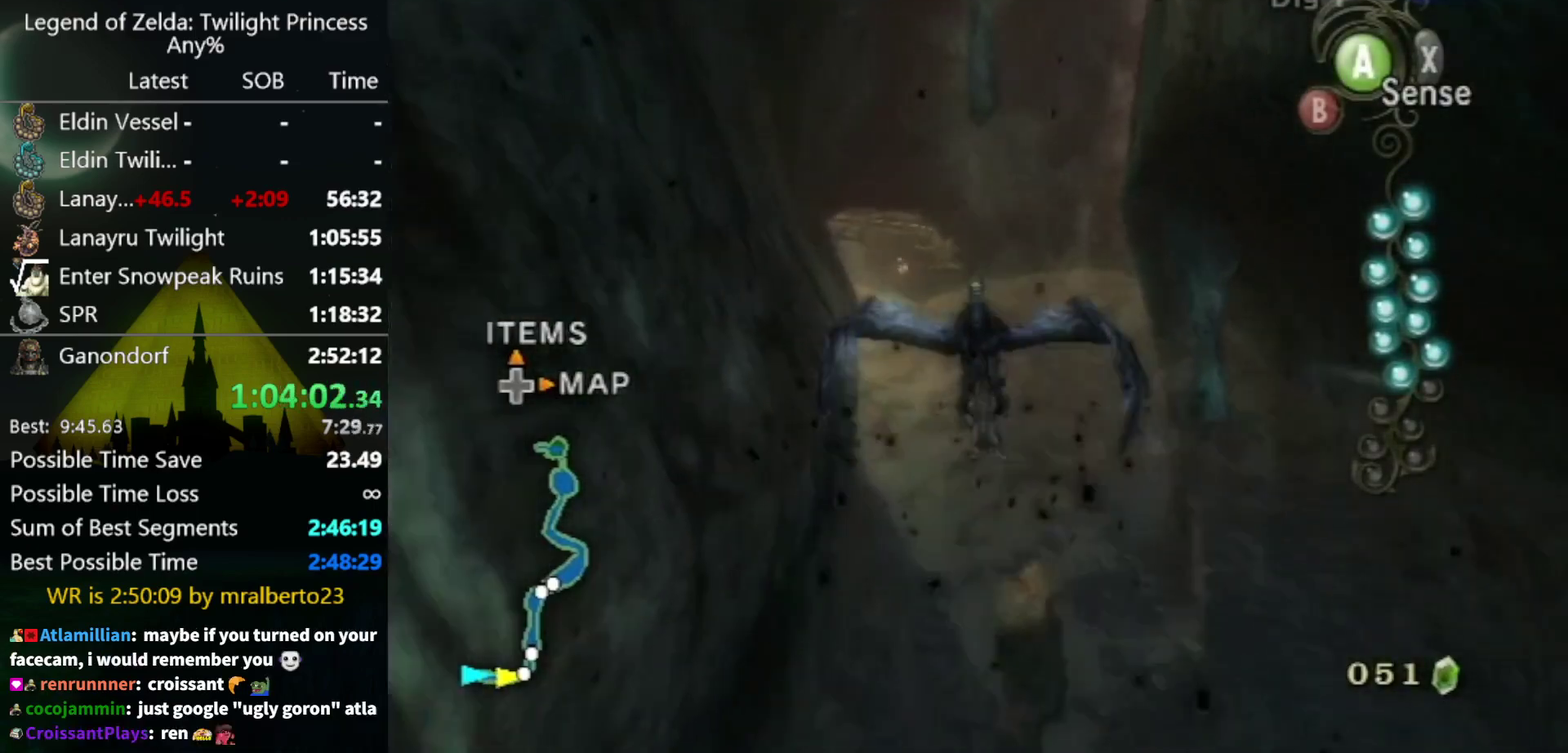
{"buttons": [], "left_stick": "down-left", "right_stick": "center", "events": [[67, "A", "down"], [133, "A", "up"], [267, "A", "down"], [333, "A", "up"], [433, "A", "down"], [500, "A", "up"]]}
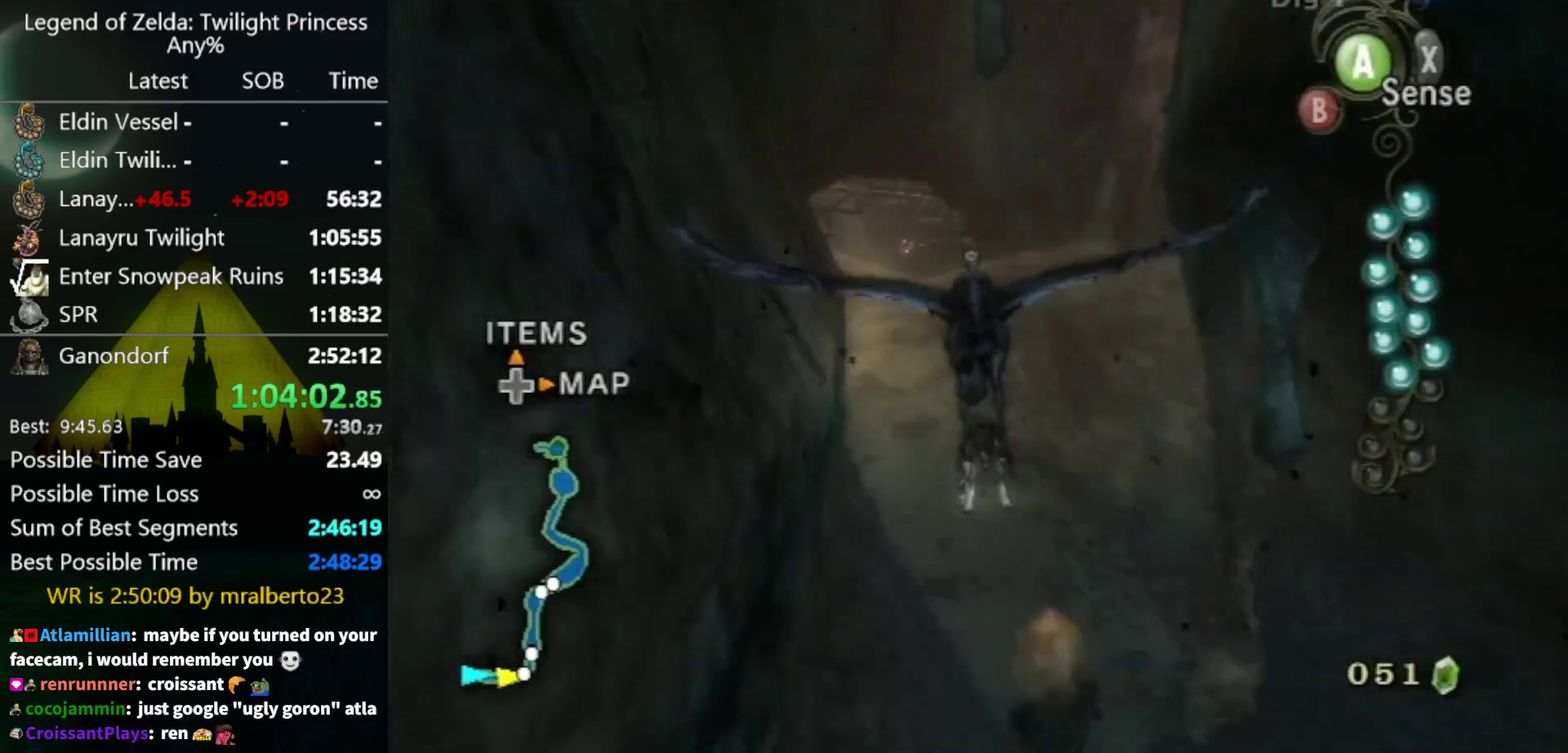
{"buttons": ["A"], "left_stick": "down-left", "right_stick": "center", "events": [[100, "A", "down"], [167, "A", "up"], [267, "A", "down"], [367, "A", "up"], [467, "A", "down"]]}
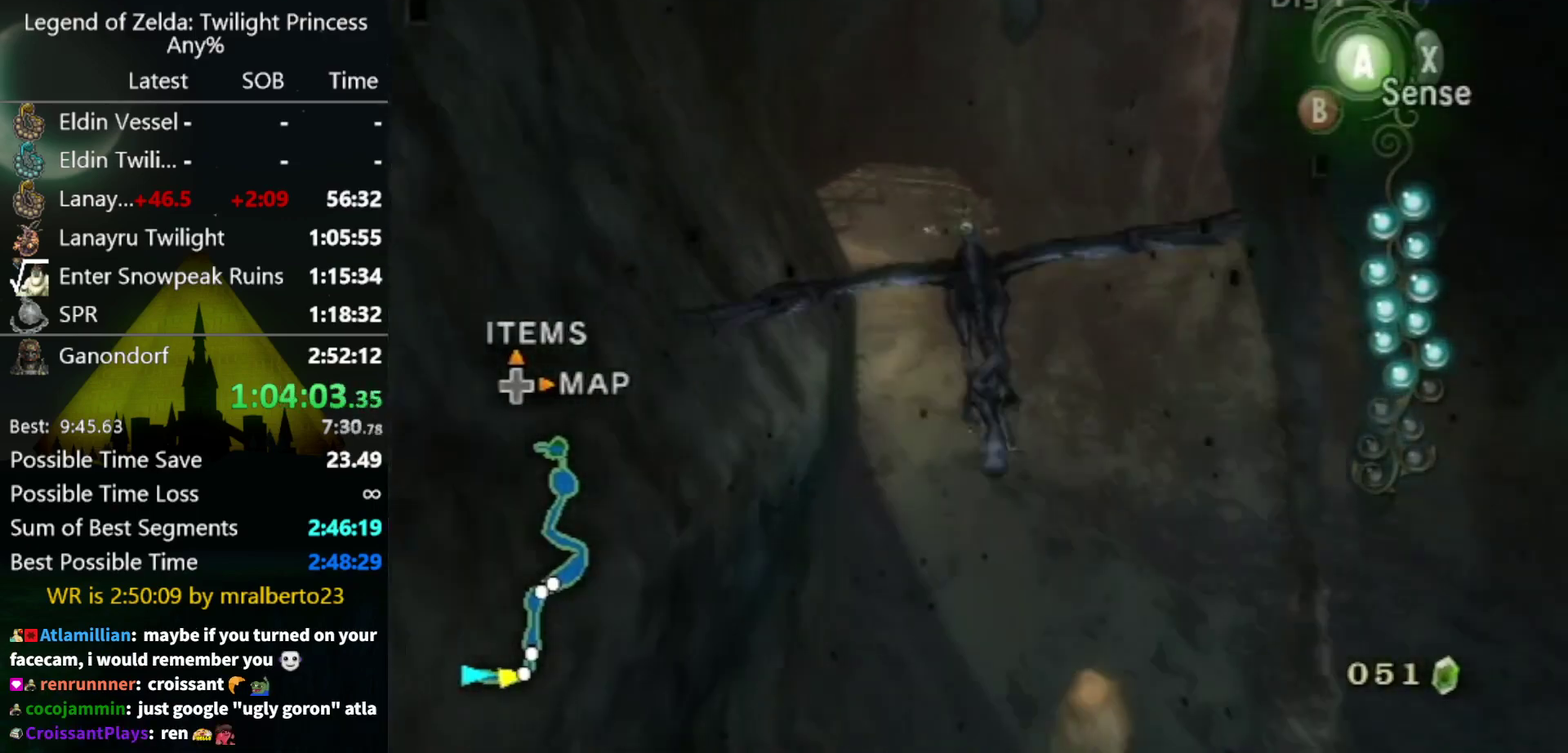
{"buttons": ["A"], "left_stick": "down-left", "right_stick": "center", "events": [[67, "A", "up"], [100, "A", "down"], [200, "A", "up"], [300, "A", "down"], [367, "A", "up"], [500, "A", "down"]]}
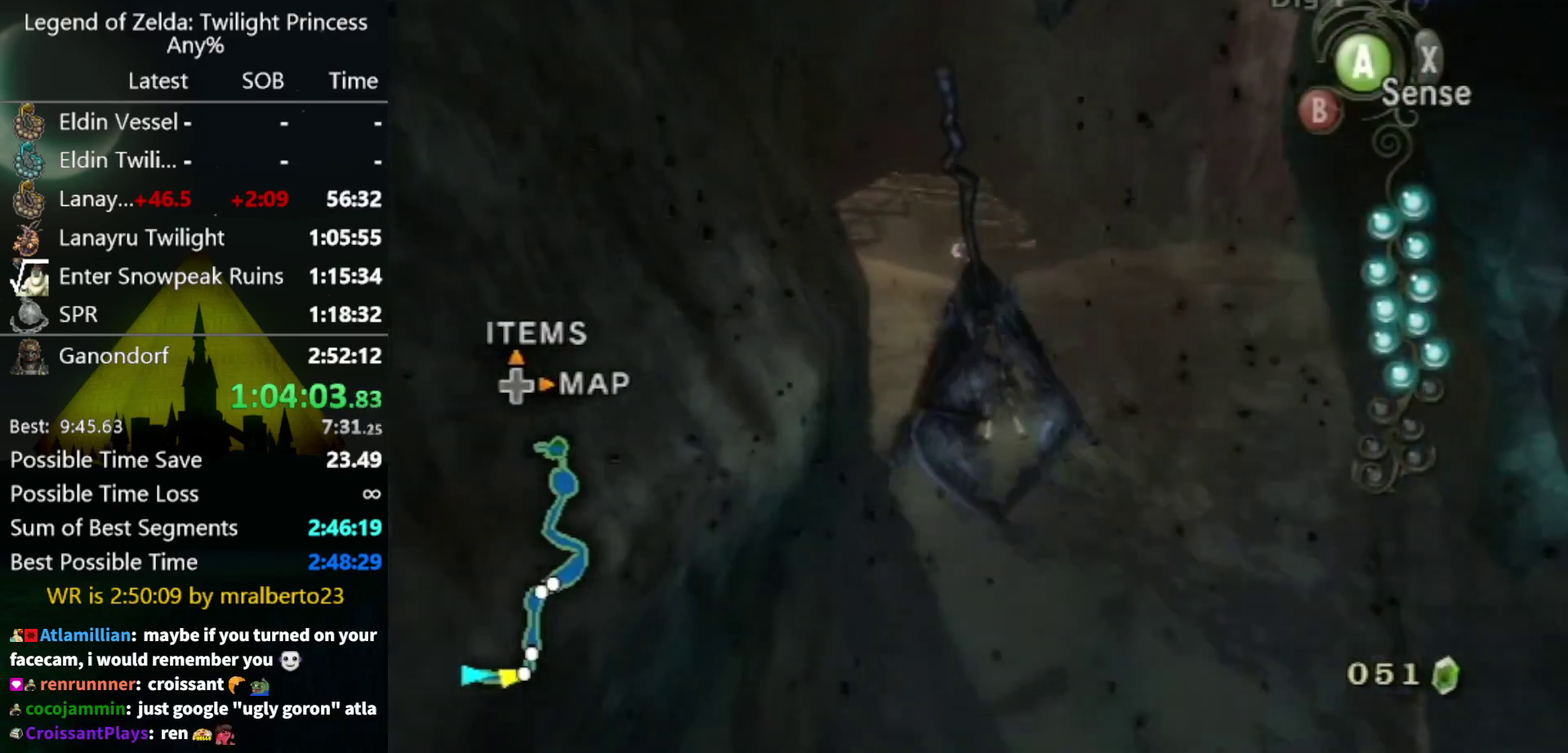
{"buttons": [], "left_stick": "down-left", "right_stick": "center", "events": [[33, "A", "up"], [100, "A", "down"], [200, "A", "up"]]}
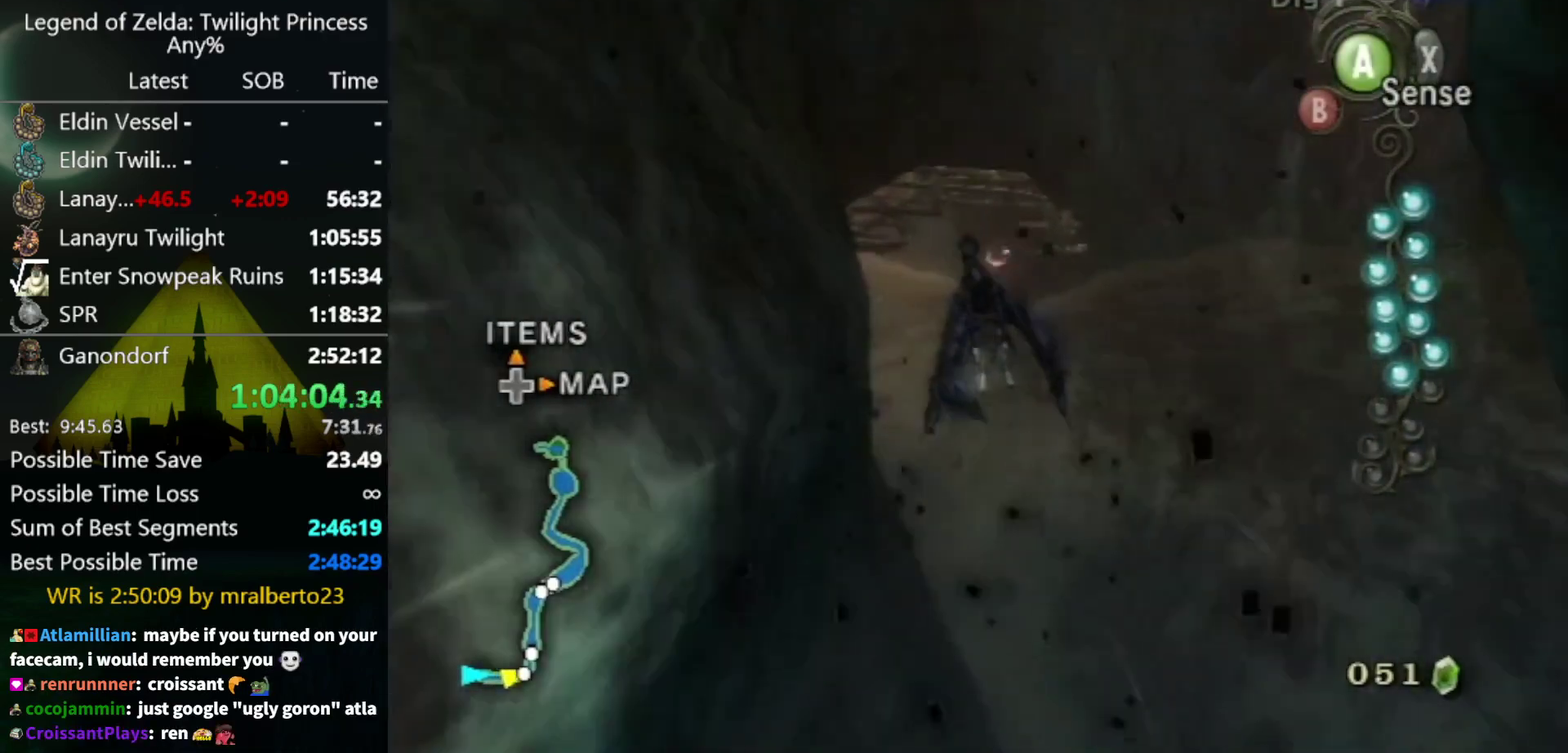
{"buttons": [], "left_stick": "center", "right_stick": "center", "events": [[333, "A", "down"], [400, "A", "up"], [400, "left_stick", "center"]]}
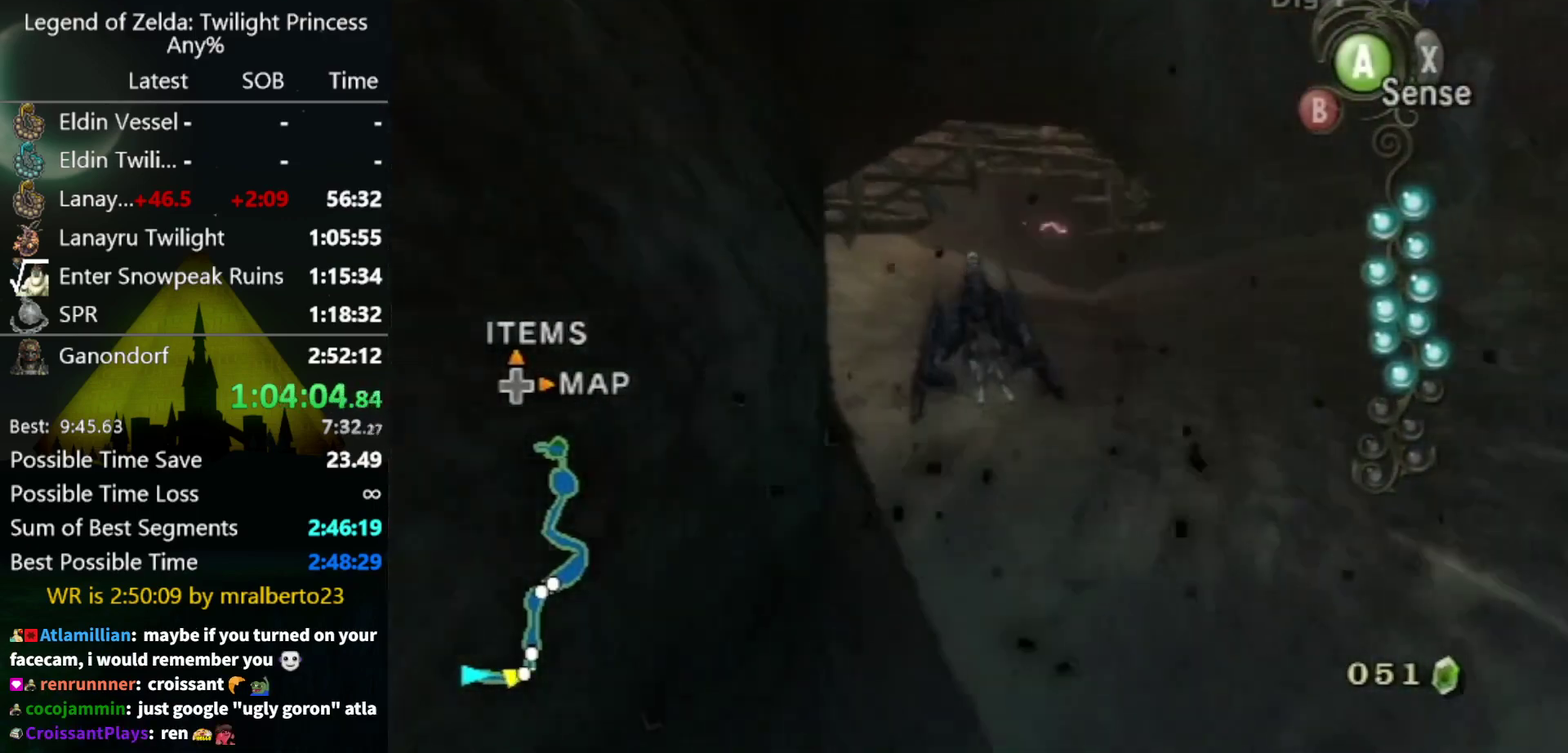
{"buttons": [], "left_stick": "down-left", "right_stick": "center", "events": [[200, "A", "down"], [200, "left_stick", "down-left"], [300, "A", "up"], [400, "A", "down"], [400, "left_stick", "right"], [467, "A", "up"], [500, "left_stick", "down-left"]]}
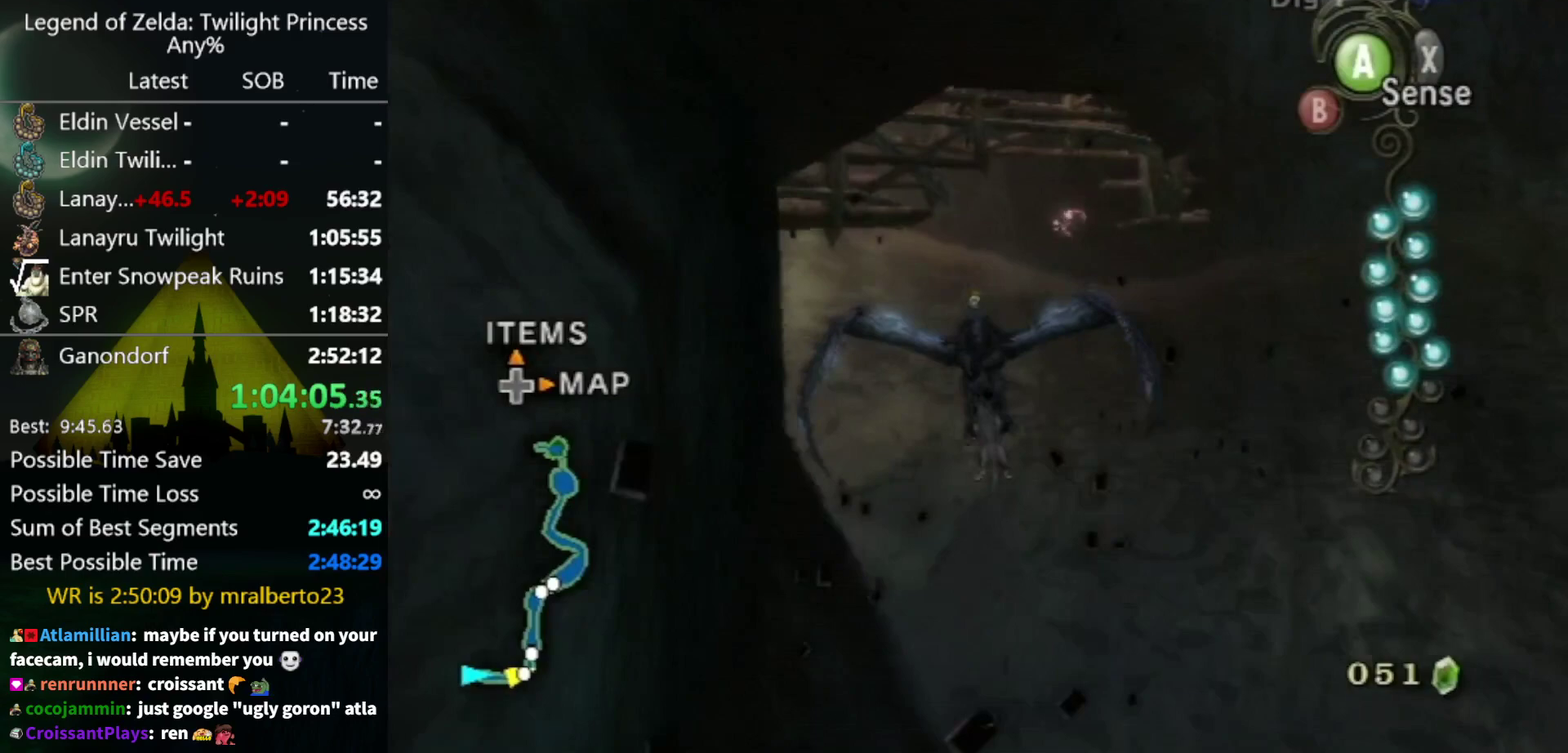
{"buttons": [], "left_stick": "down-left", "right_stick": "center", "events": [[67, "A", "down"], [167, "A", "up"], [267, "A", "down"], [367, "A", "up"], [433, "A", "down"], [500, "A", "up"]]}
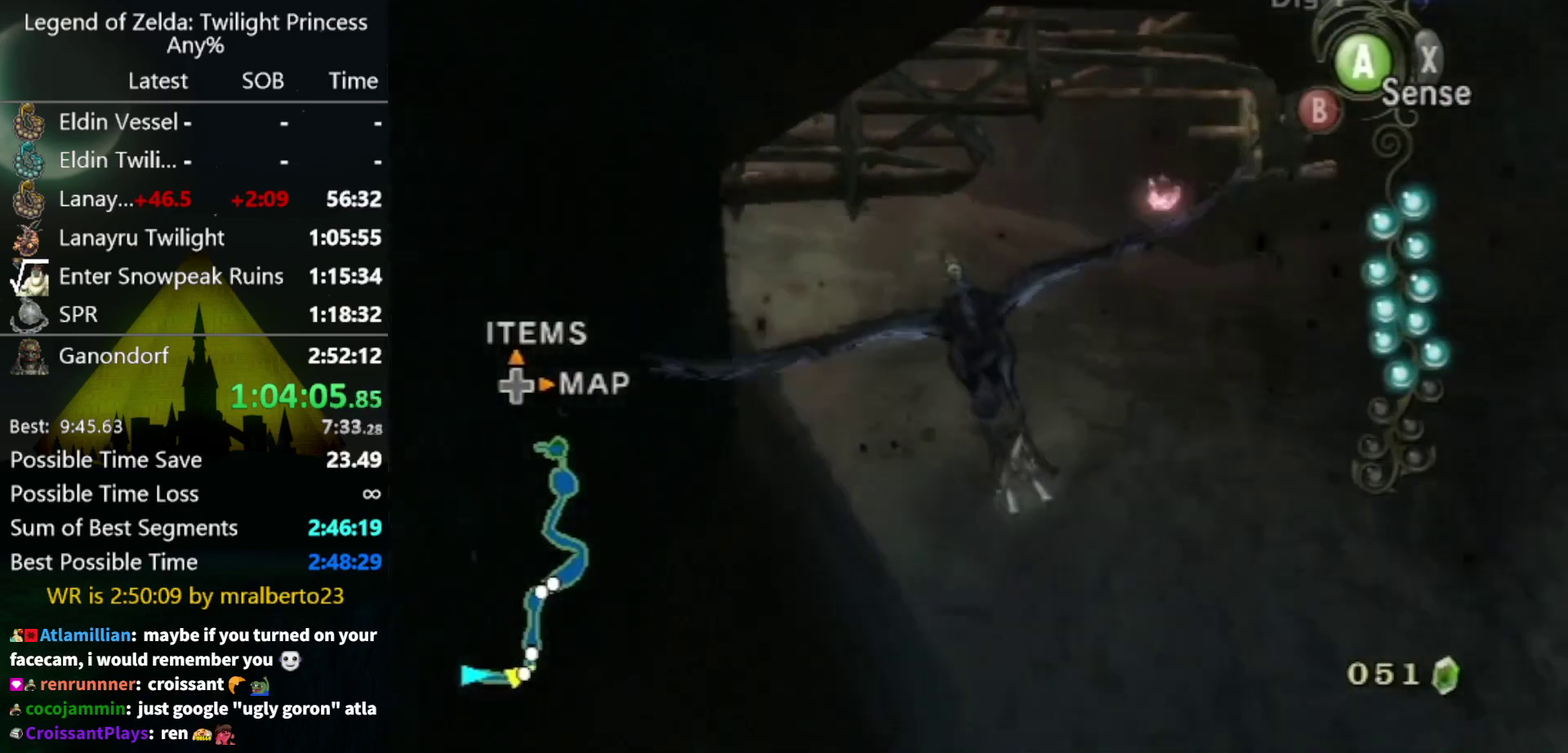
{"buttons": ["A"], "left_stick": "down-left", "right_stick": "center", "events": [[100, "A", "down"], [167, "A", "up"], [200, "left_stick", "up-right"], [300, "A", "down"], [333, "left_stick", "down-left"], [367, "A", "up"], [467, "A", "down"]]}